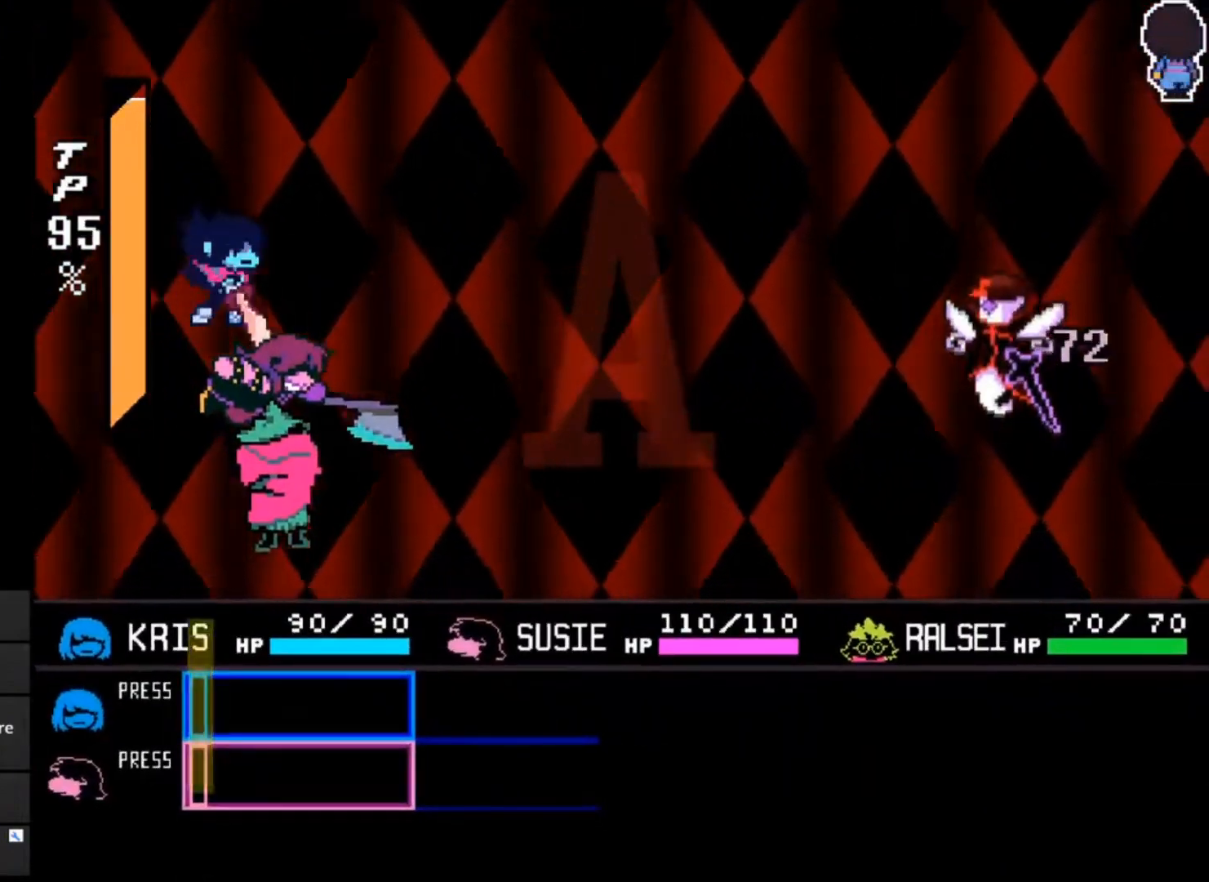
Gameplay with keyboard; each line is a JSON object with the keys held at the frame after it. "events" lists presses ("down") and releases ("up") of "c", "down", "left", "right", "up", "x" and "z" between this image and that frame as [ms after this image, input, new state], when the widget could be followed in between. No other keys are recorded. Mouse input is not recorded.
{"keys": [], "events": []}
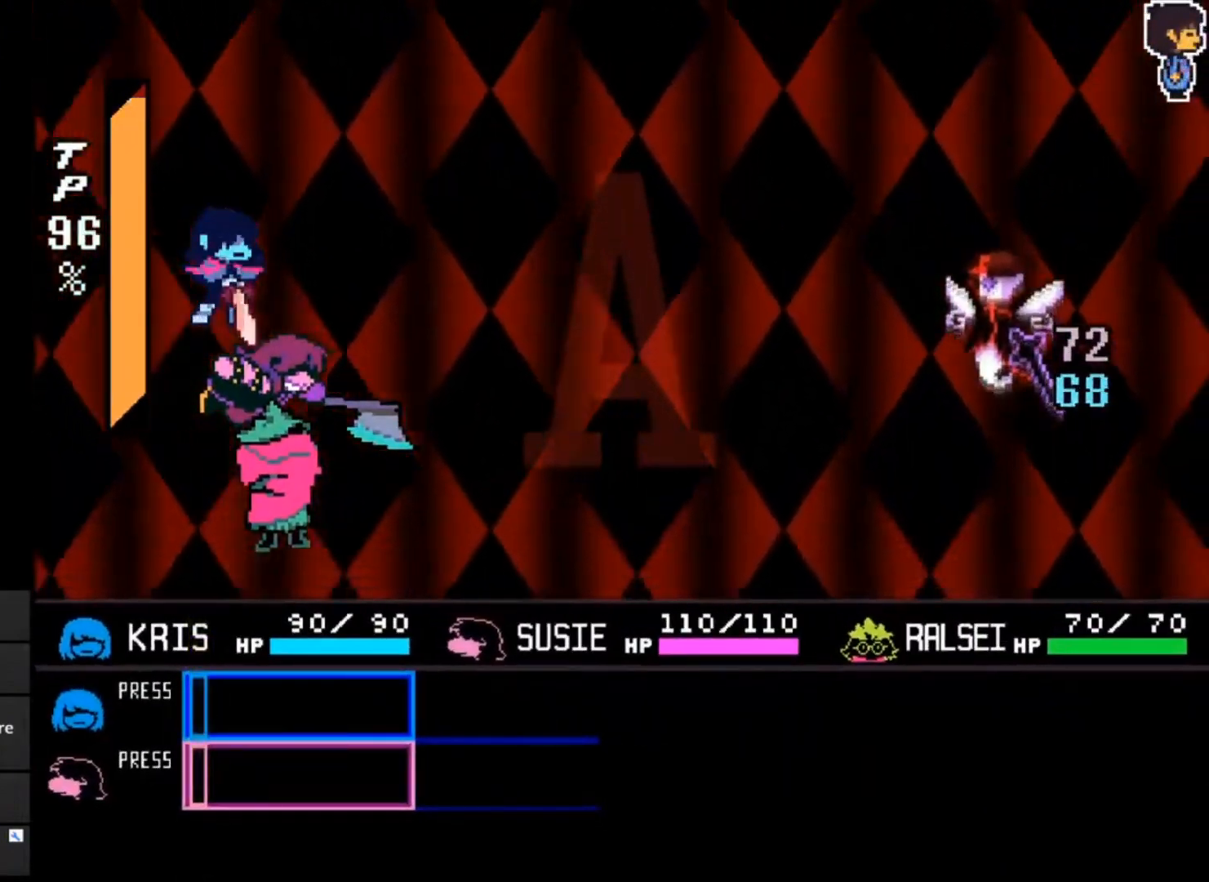
{"keys": [], "events": []}
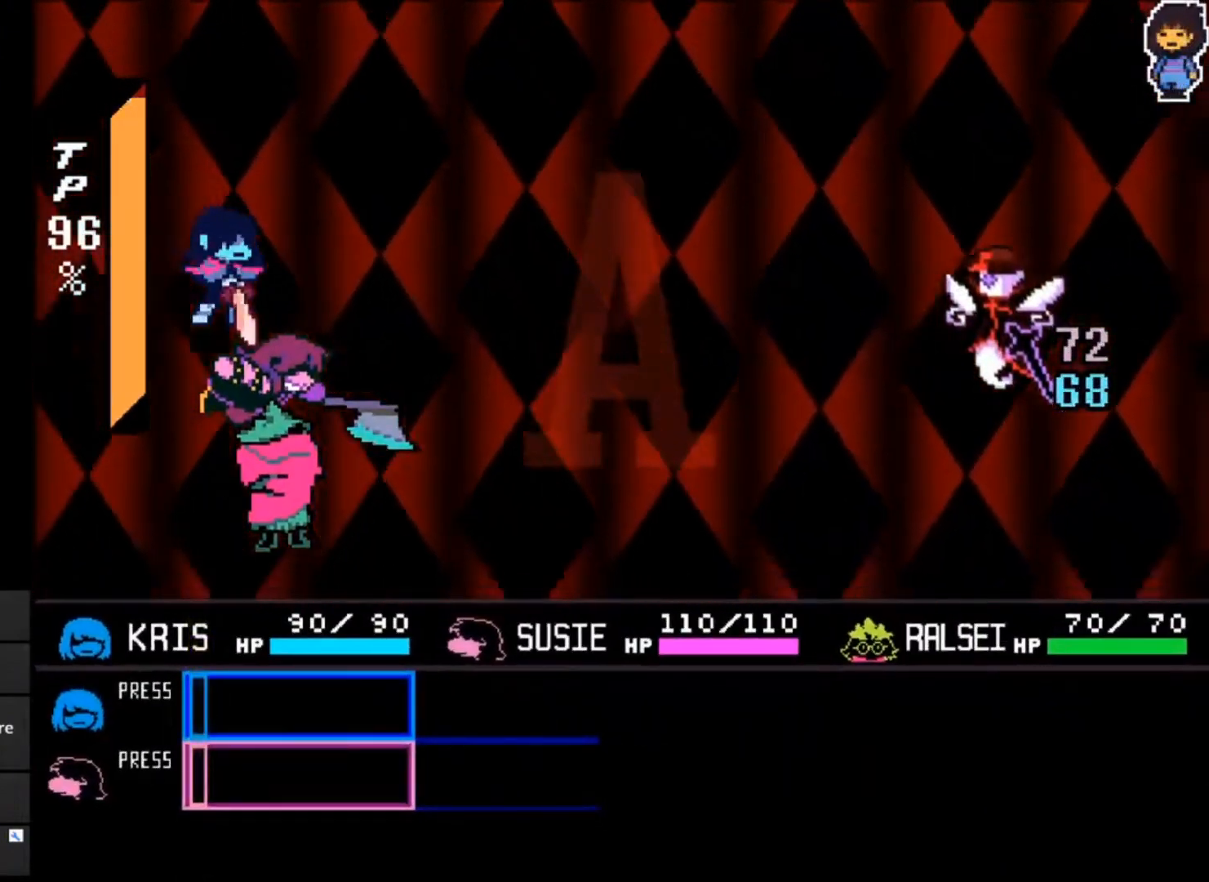
{"keys": [], "events": []}
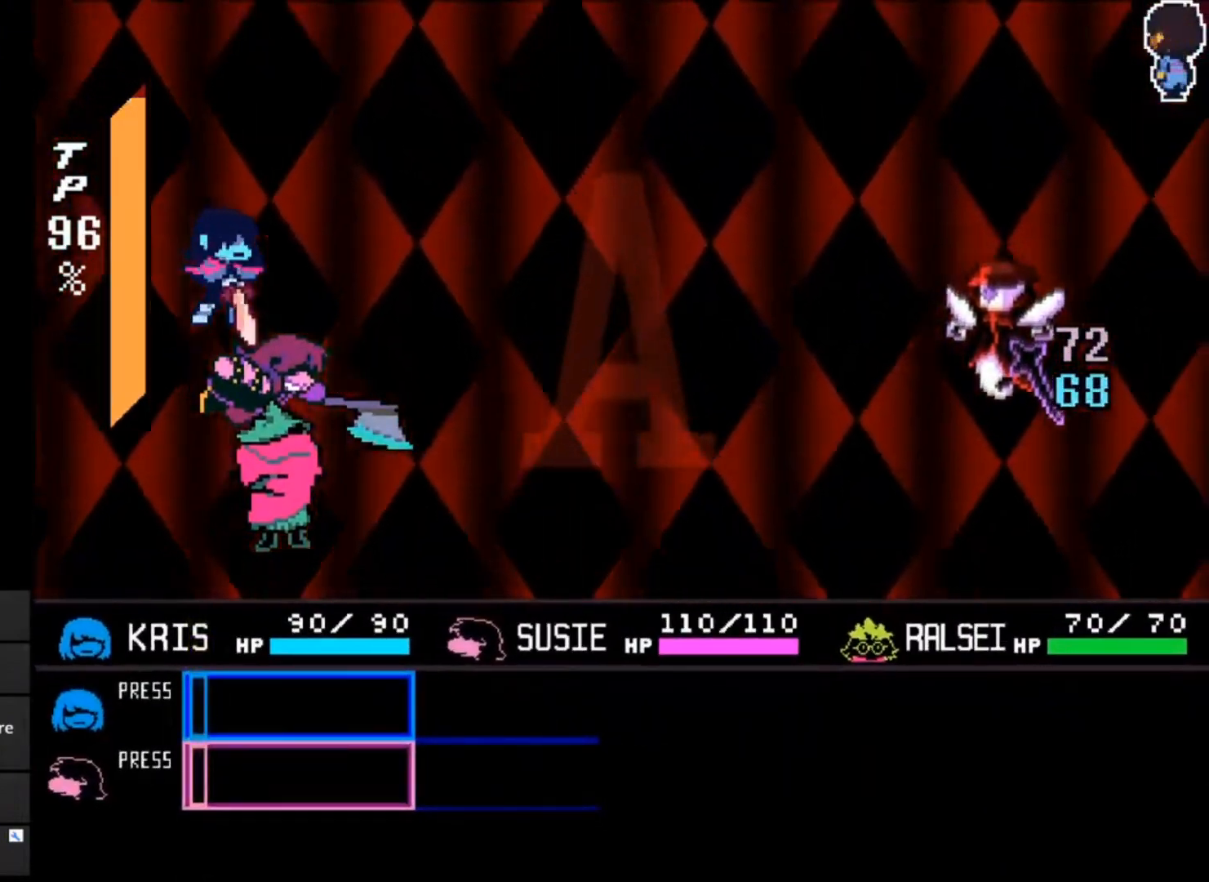
{"keys": [], "events": []}
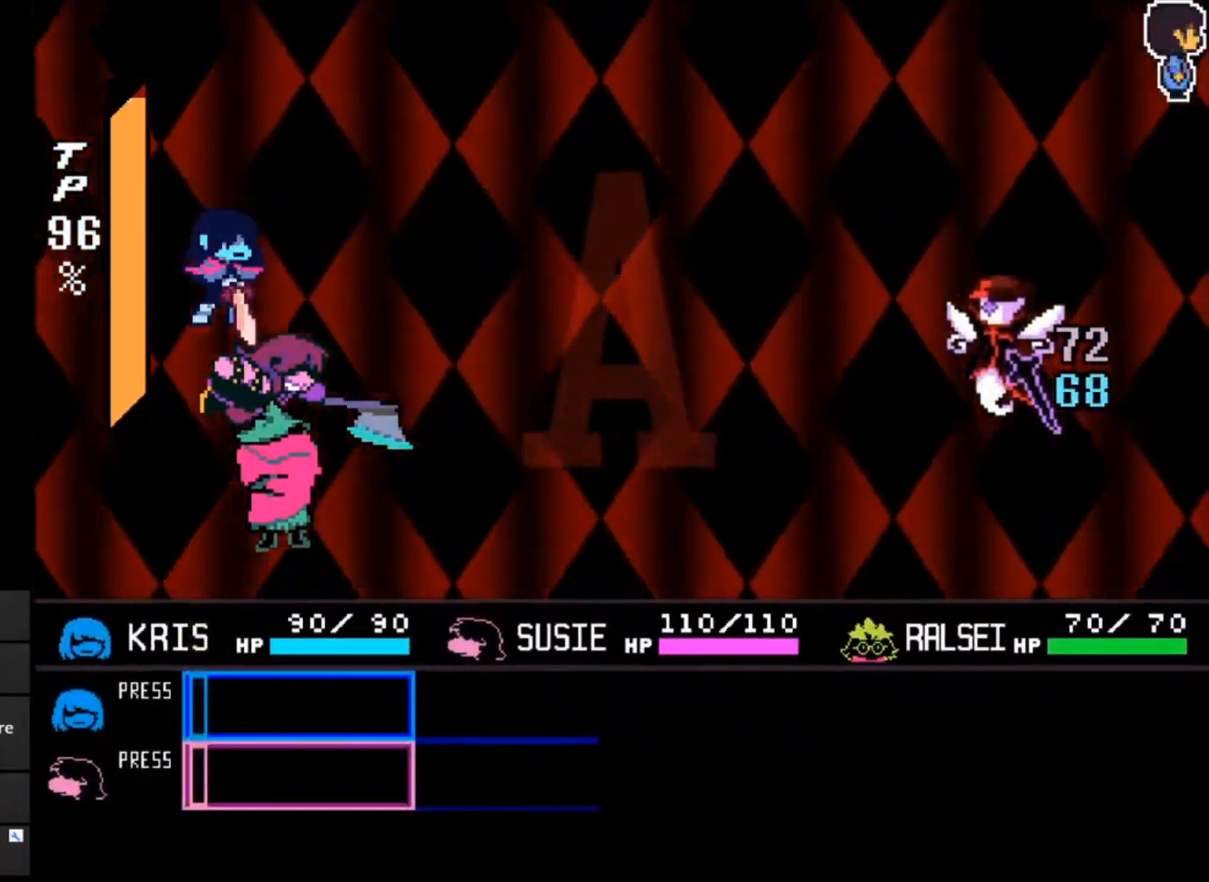
{"keys": [], "events": []}
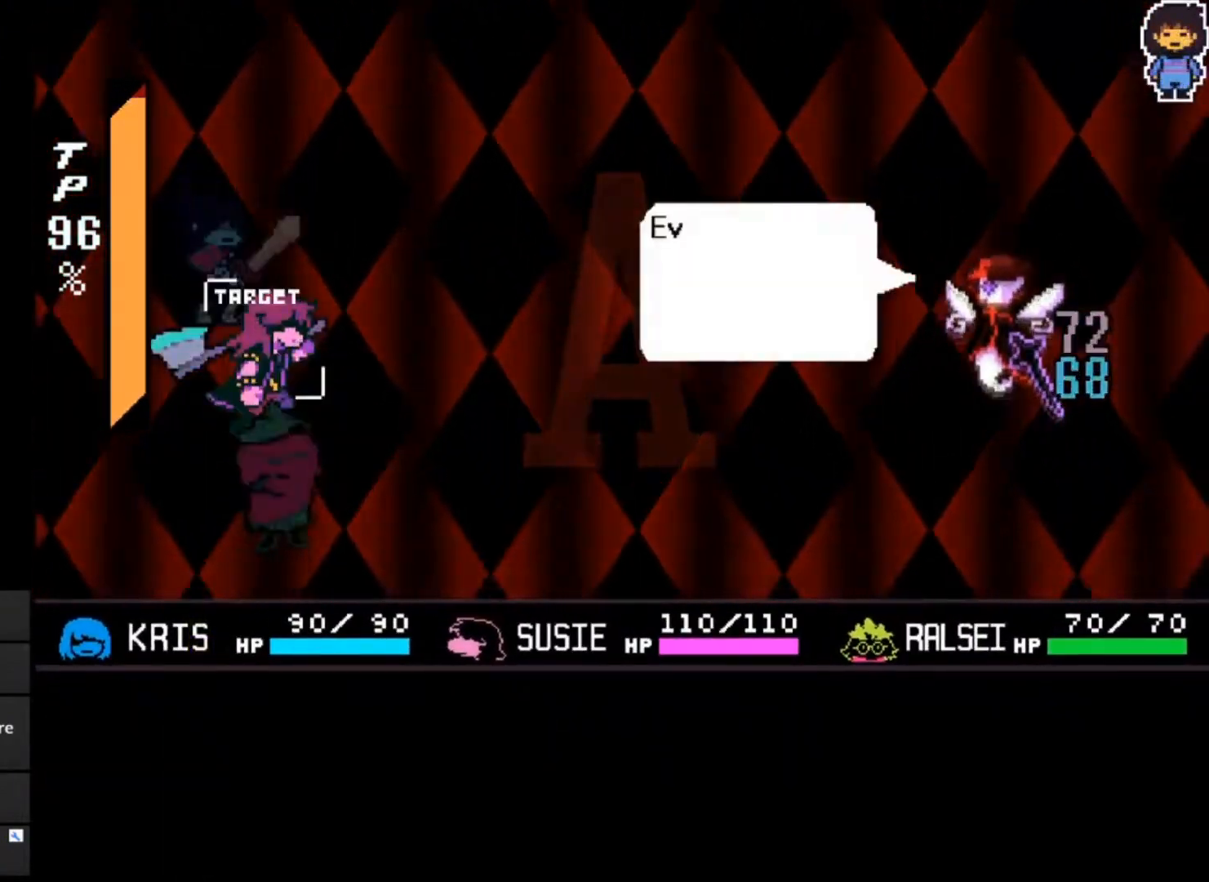
{"keys": ["z"], "events": [[300, "x", "down"], [433, "x", "up"], [433, "z", "down"]]}
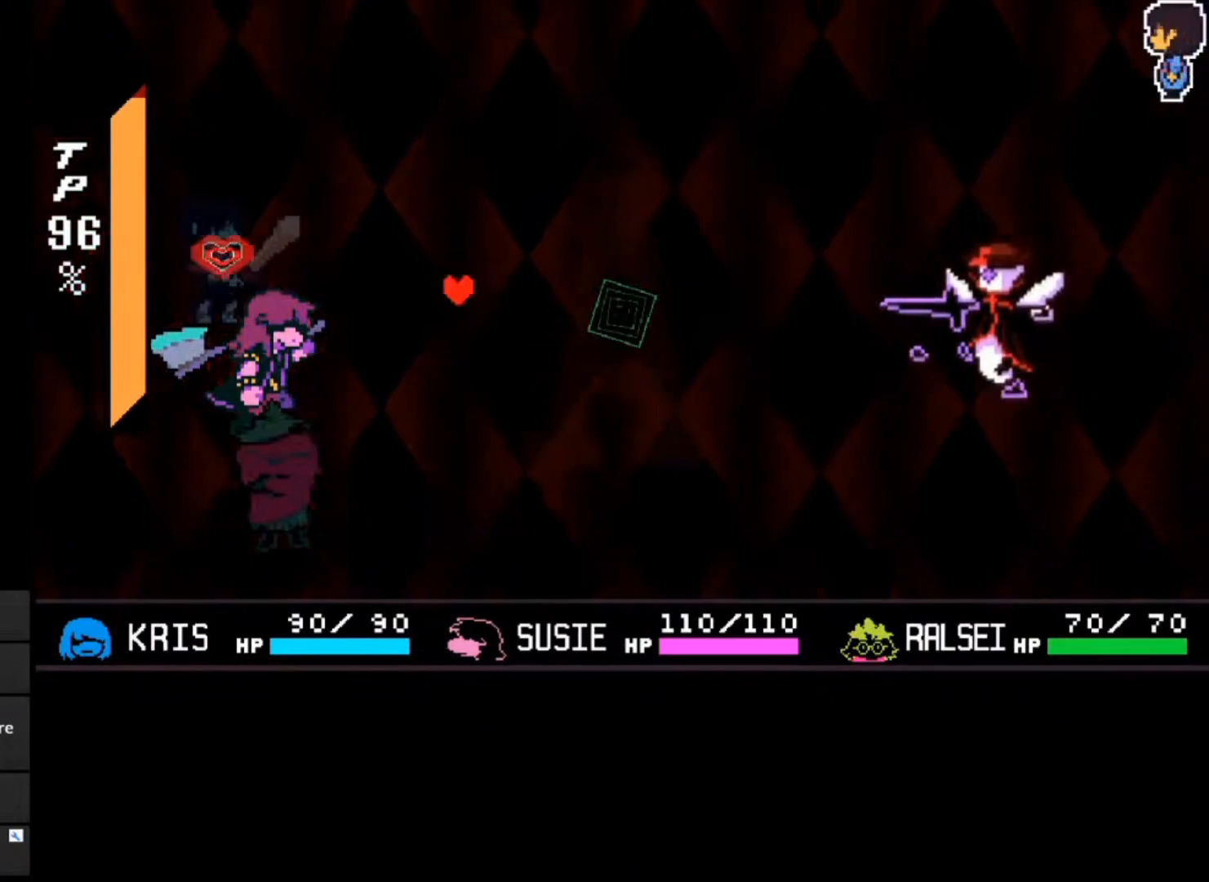
{"keys": [], "events": [[67, "z", "up"]]}
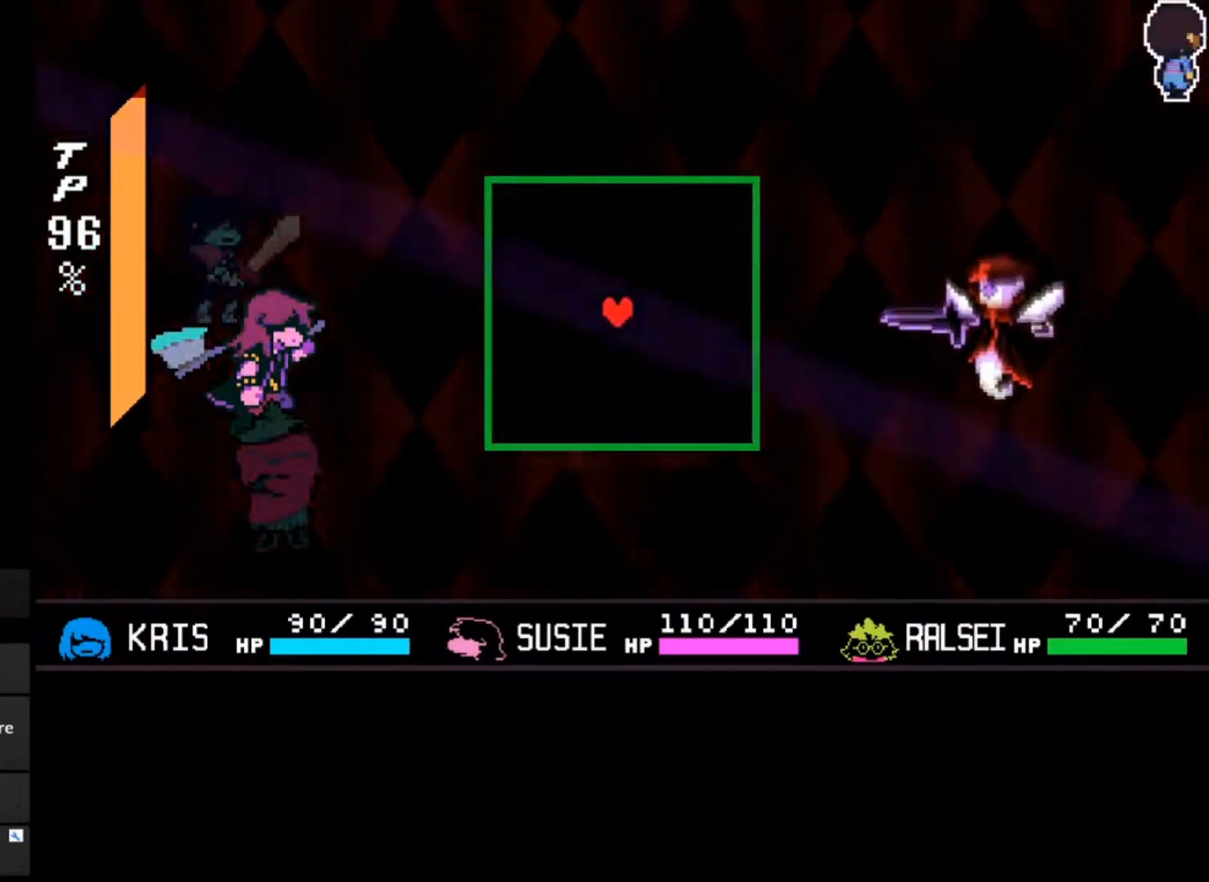
{"keys": ["up"], "events": [[433, "up", "down"]]}
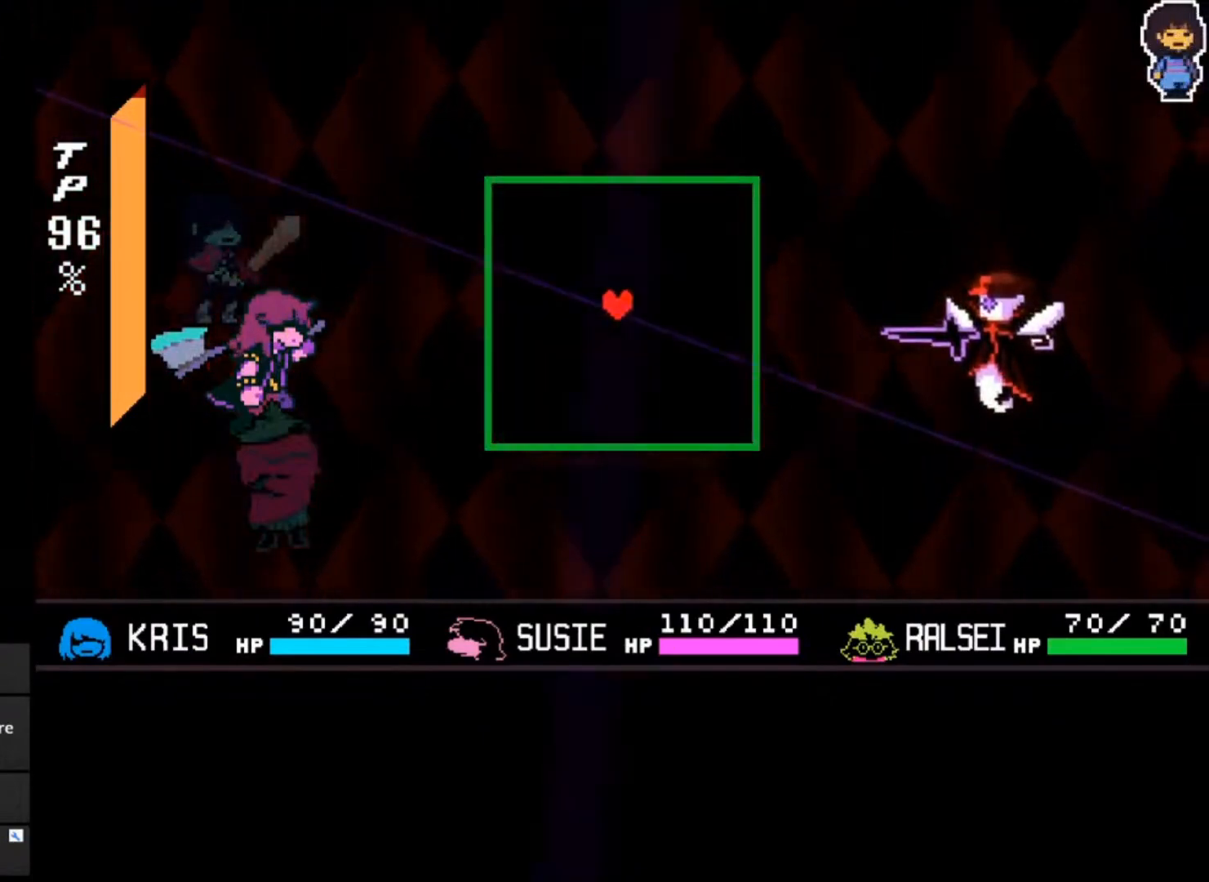
{"keys": [], "events": [[67, "right", "down"], [167, "up", "up"], [233, "right", "up"]]}
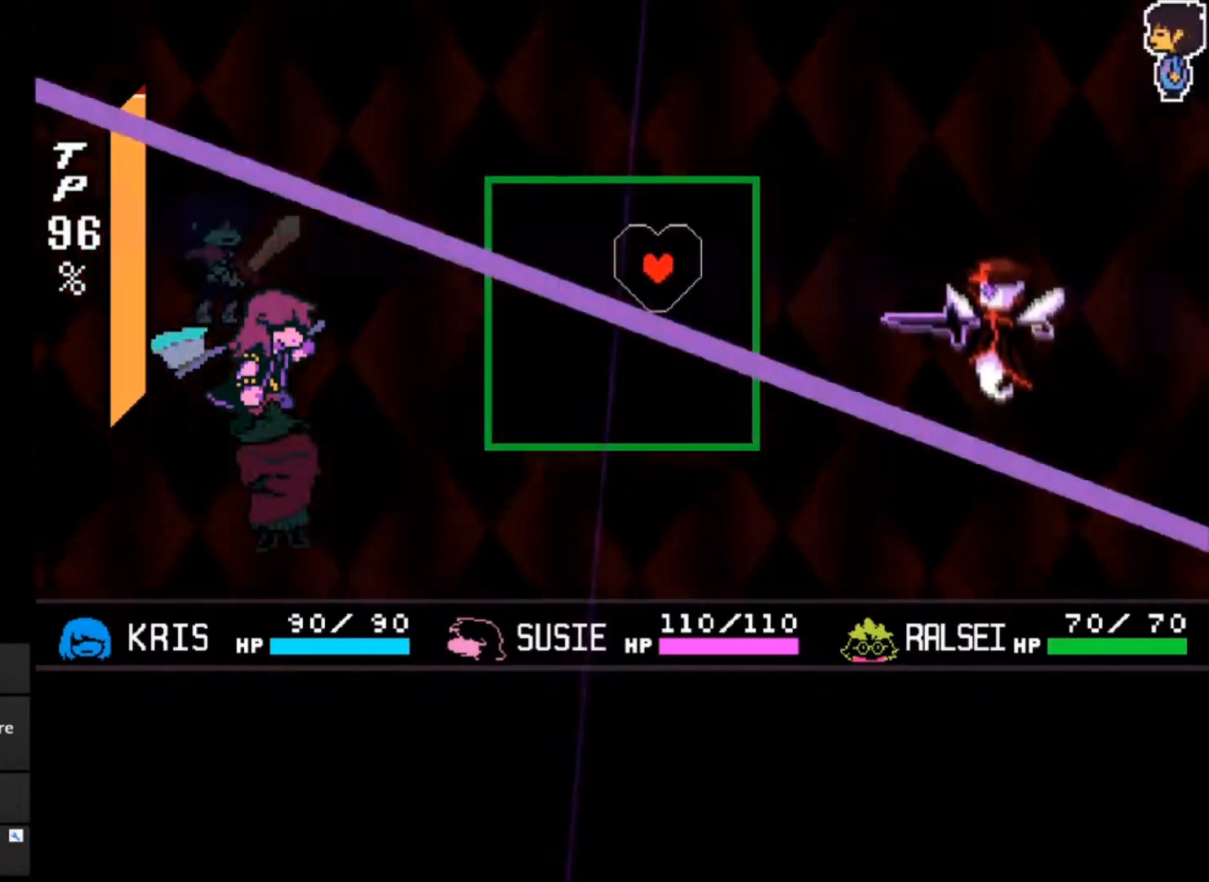
{"keys": ["down"], "events": [[33, "right", "down"], [133, "right", "up"], [467, "down", "down"]]}
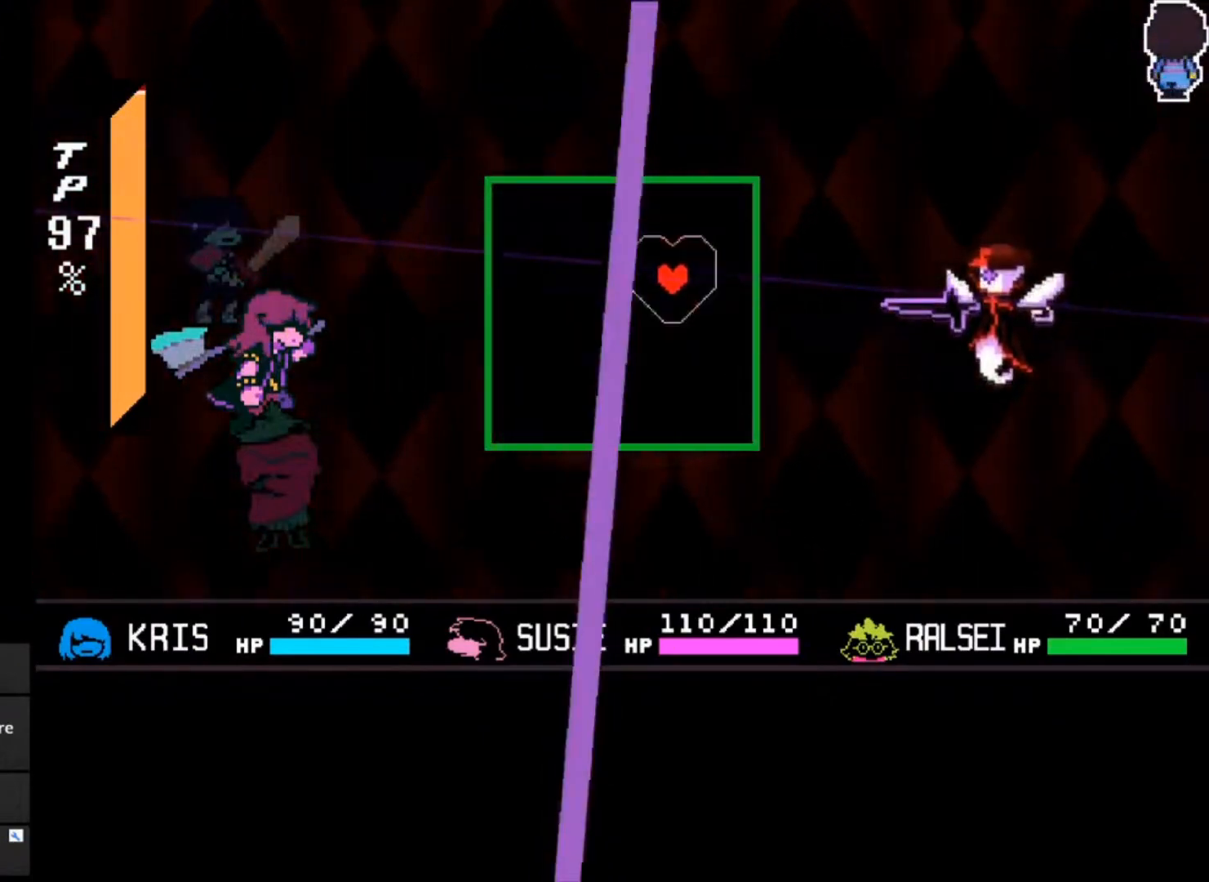
{"keys": [], "events": [[200, "down", "up"]]}
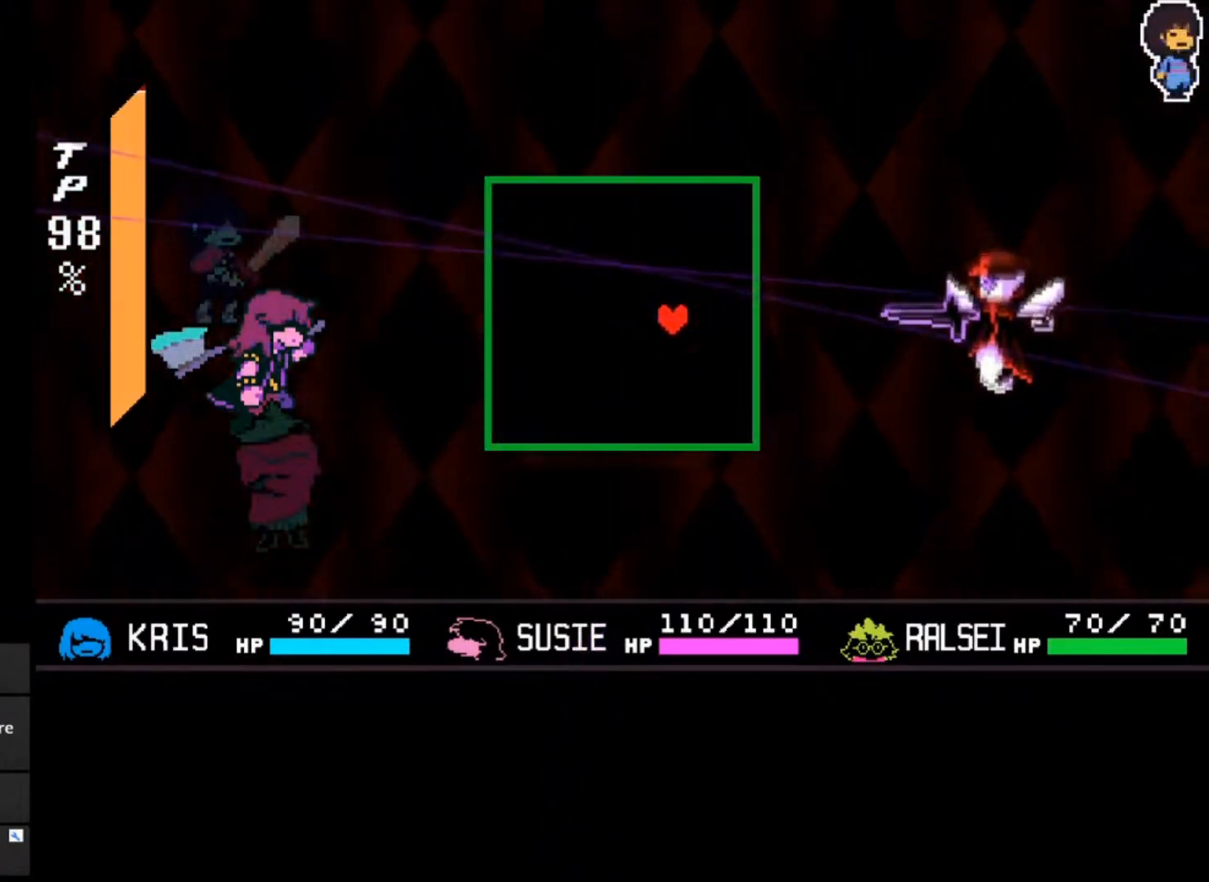
{"keys": ["left"], "events": [[17, "left", "down"], [200, "left", "up"], [500, "left", "down"]]}
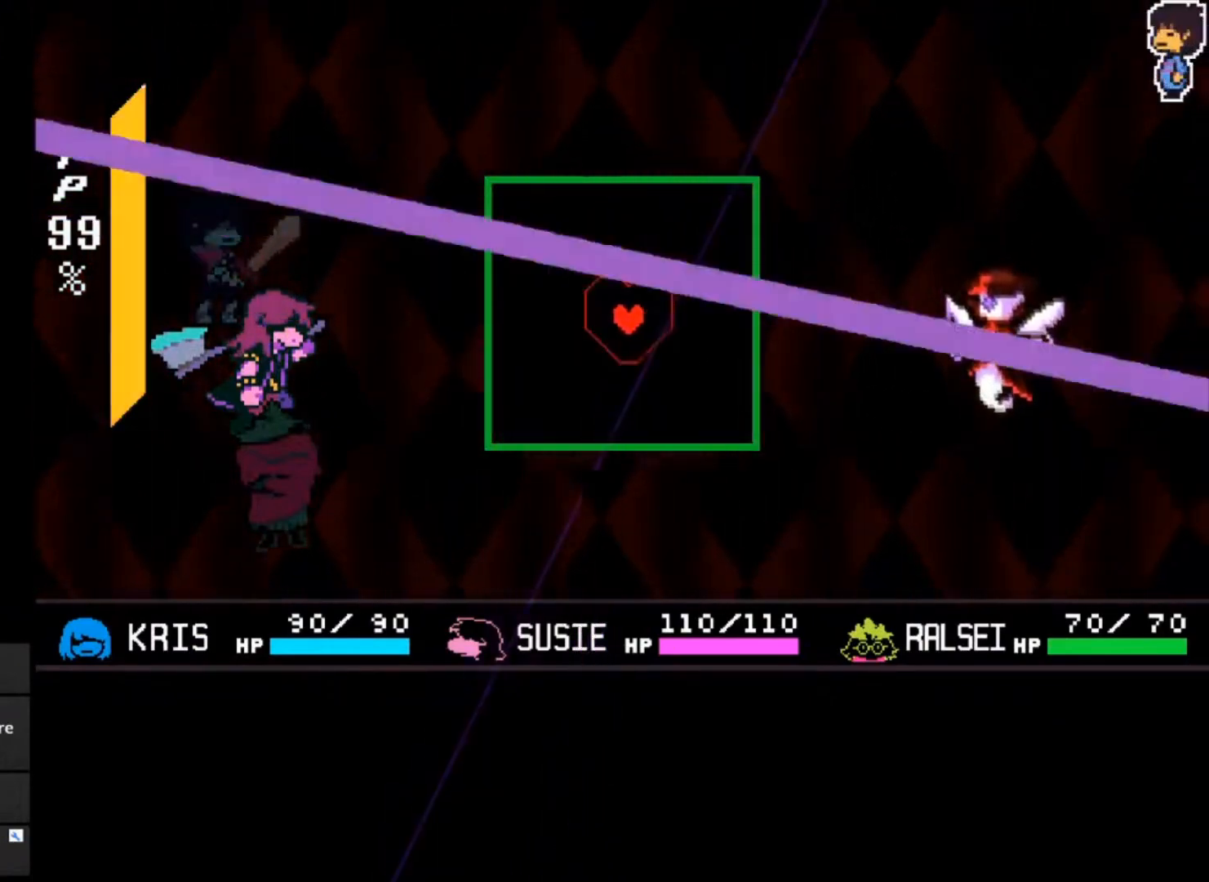
{"keys": [], "events": [[167, "left", "up"]]}
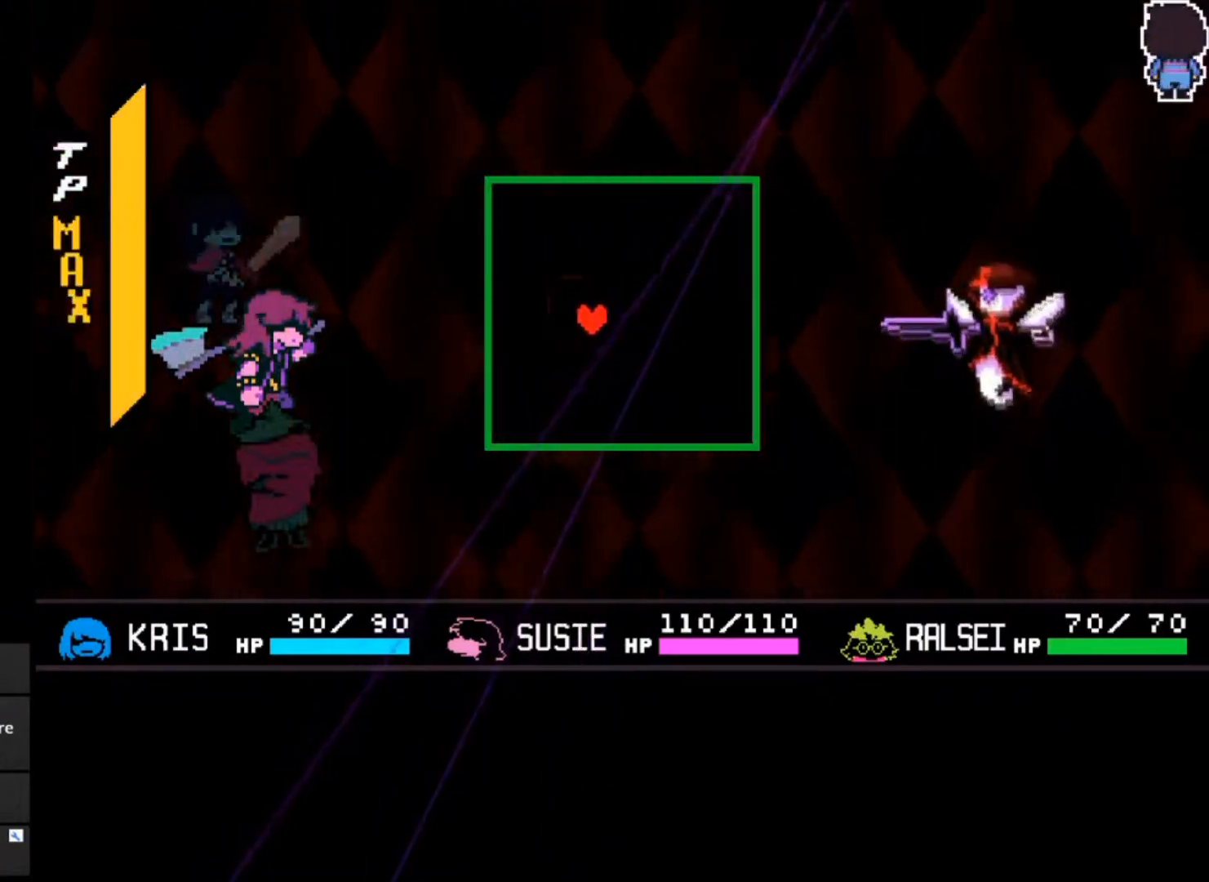
{"keys": [], "events": [[133, "up", "down"], [333, "up", "up"]]}
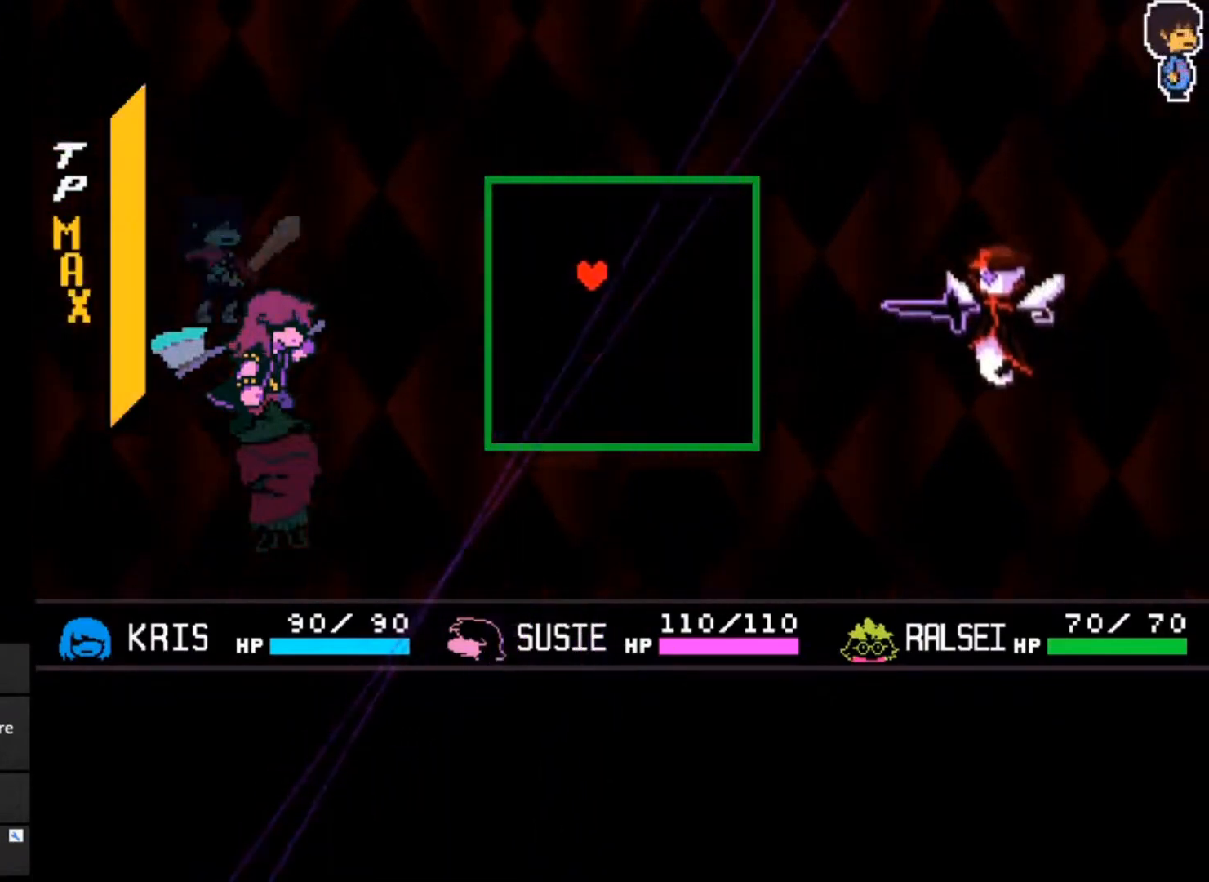
{"keys": [], "events": [[67, "up", "down"], [167, "left", "down"], [267, "up", "up"], [300, "left", "up"]]}
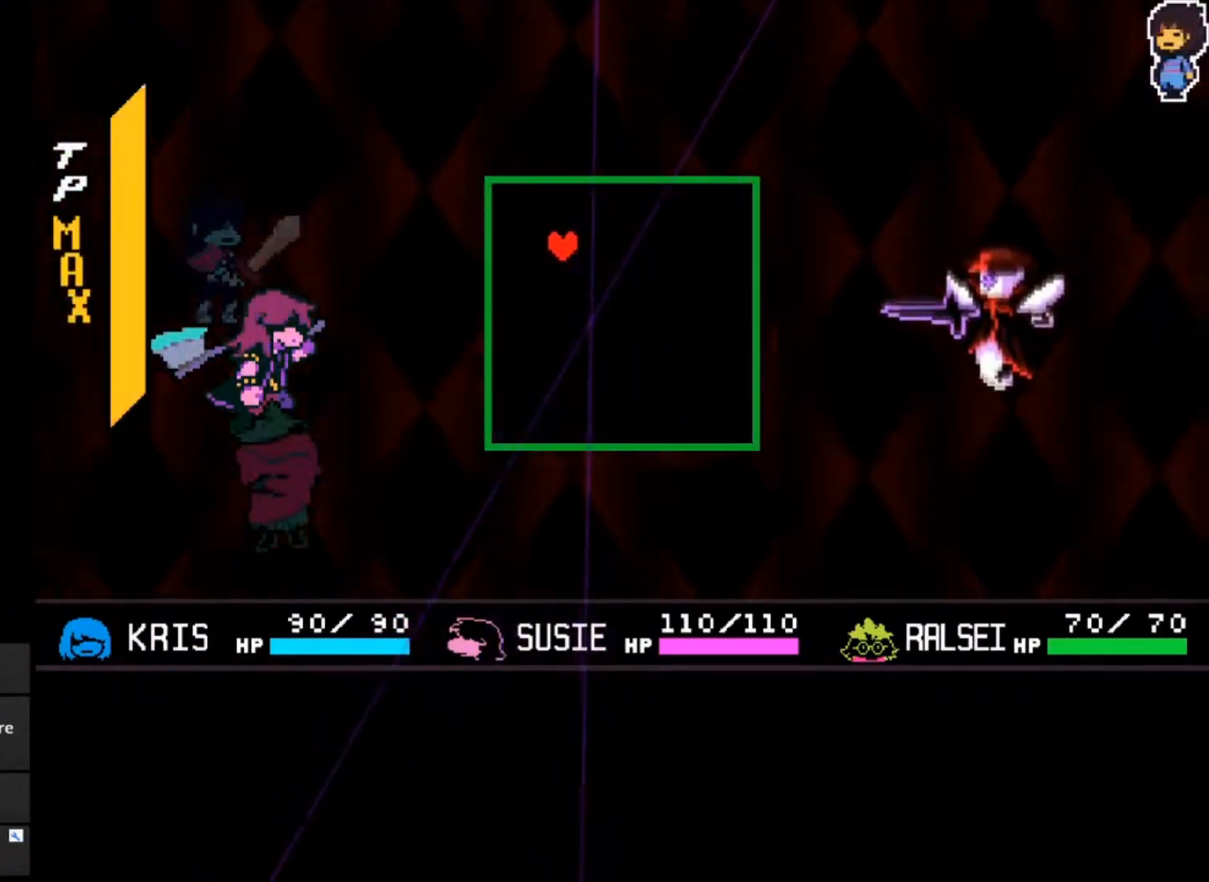
{"keys": [], "events": [[167, "left", "down"], [233, "down", "down"], [283, "left", "up"], [333, "down", "up"]]}
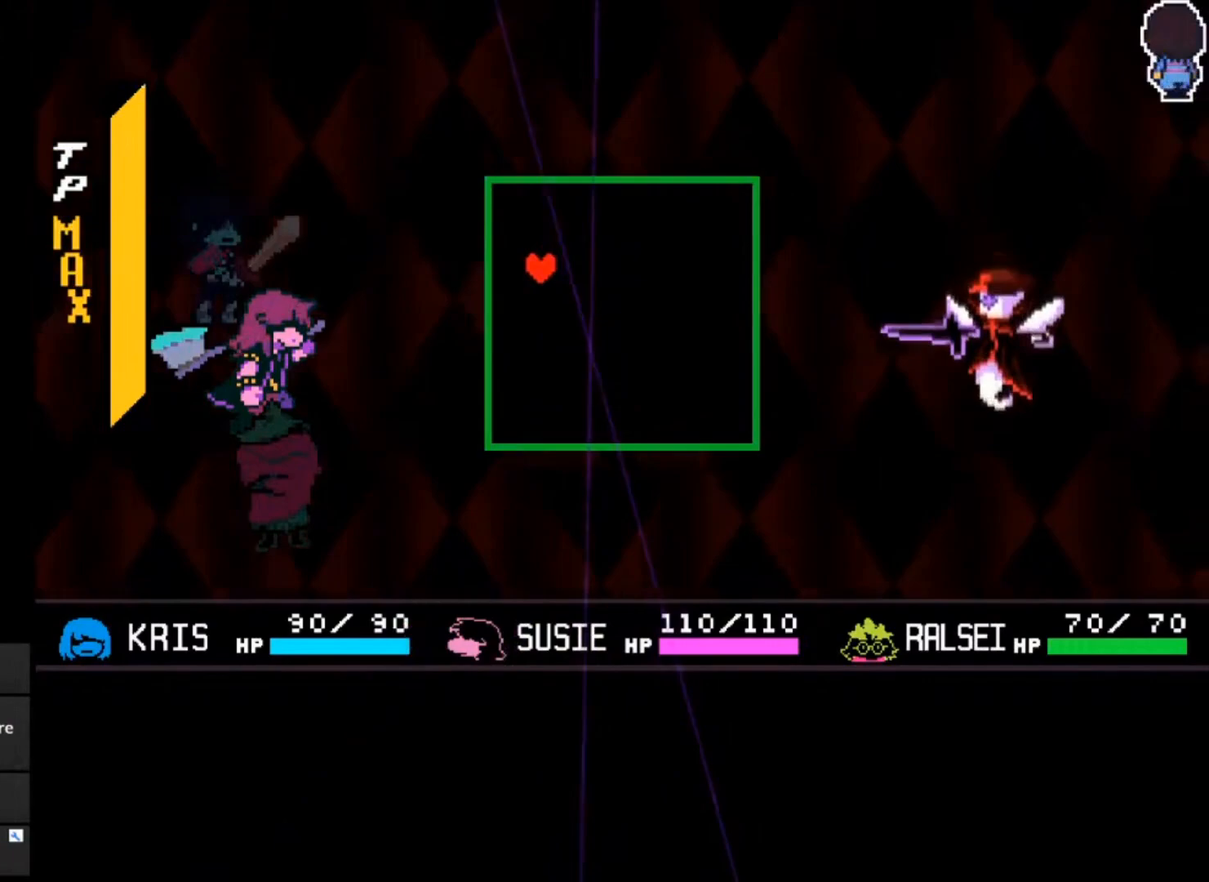
{"keys": [], "events": [[133, "down", "down"], [367, "down", "up"]]}
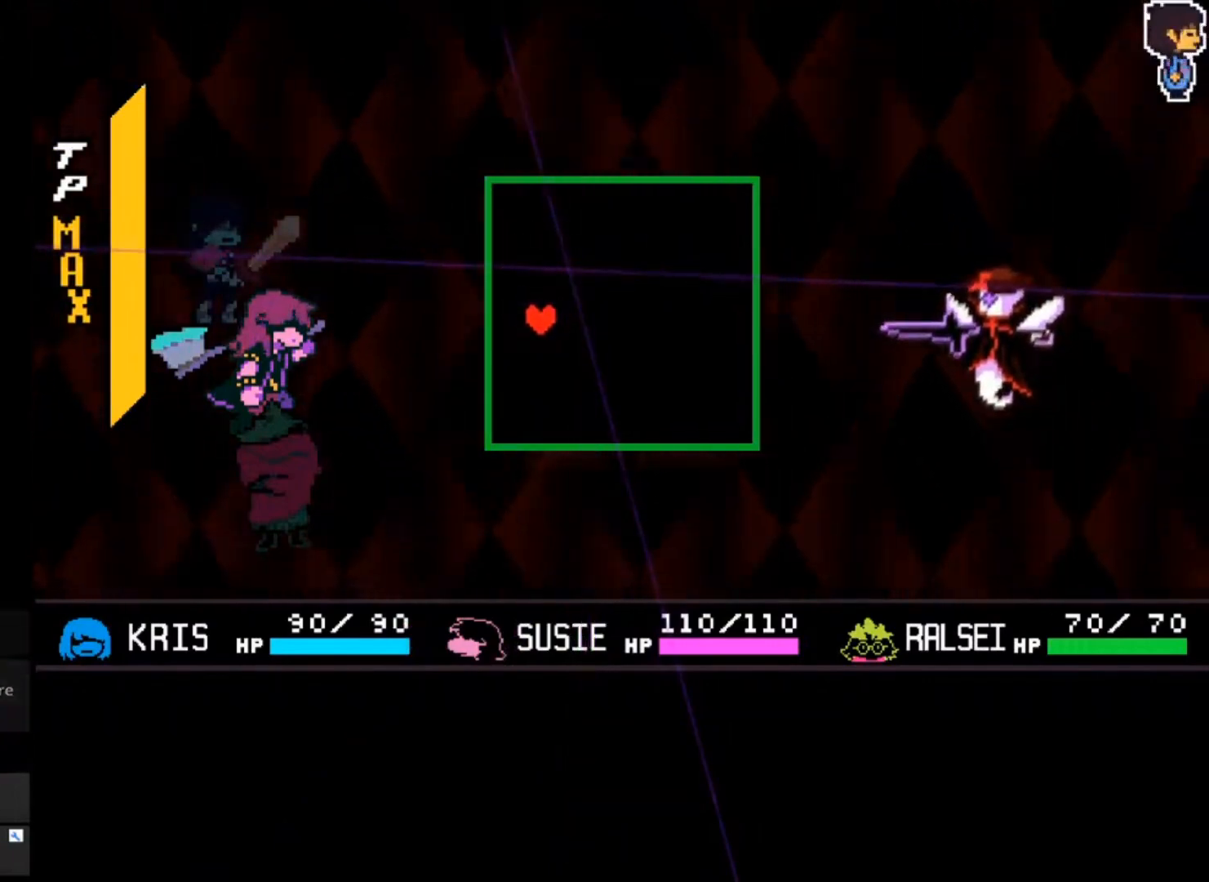
{"keys": ["right", "up"], "events": [[67, "down", "down"], [300, "down", "up"], [433, "right", "down"], [433, "up", "down"]]}
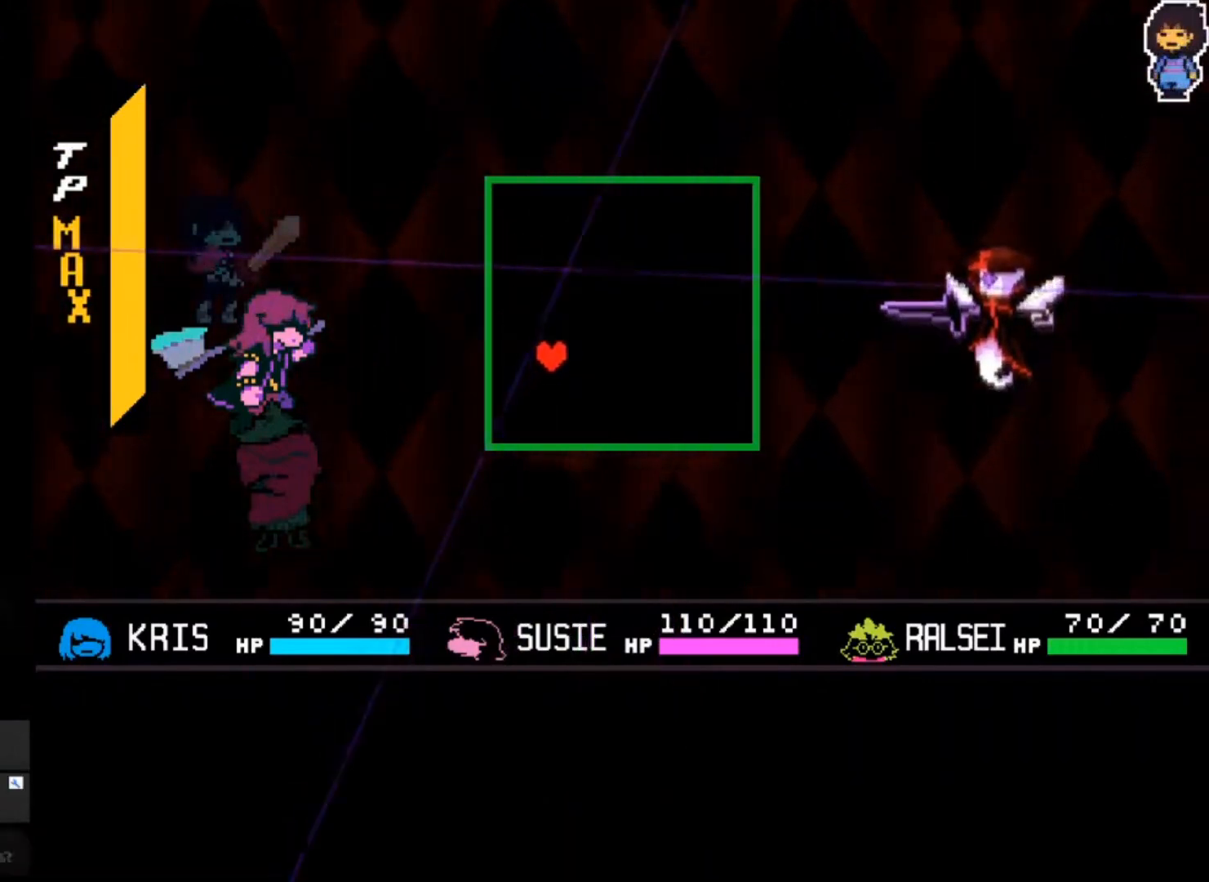
{"keys": [], "events": [[33, "up", "up"], [267, "right", "up"]]}
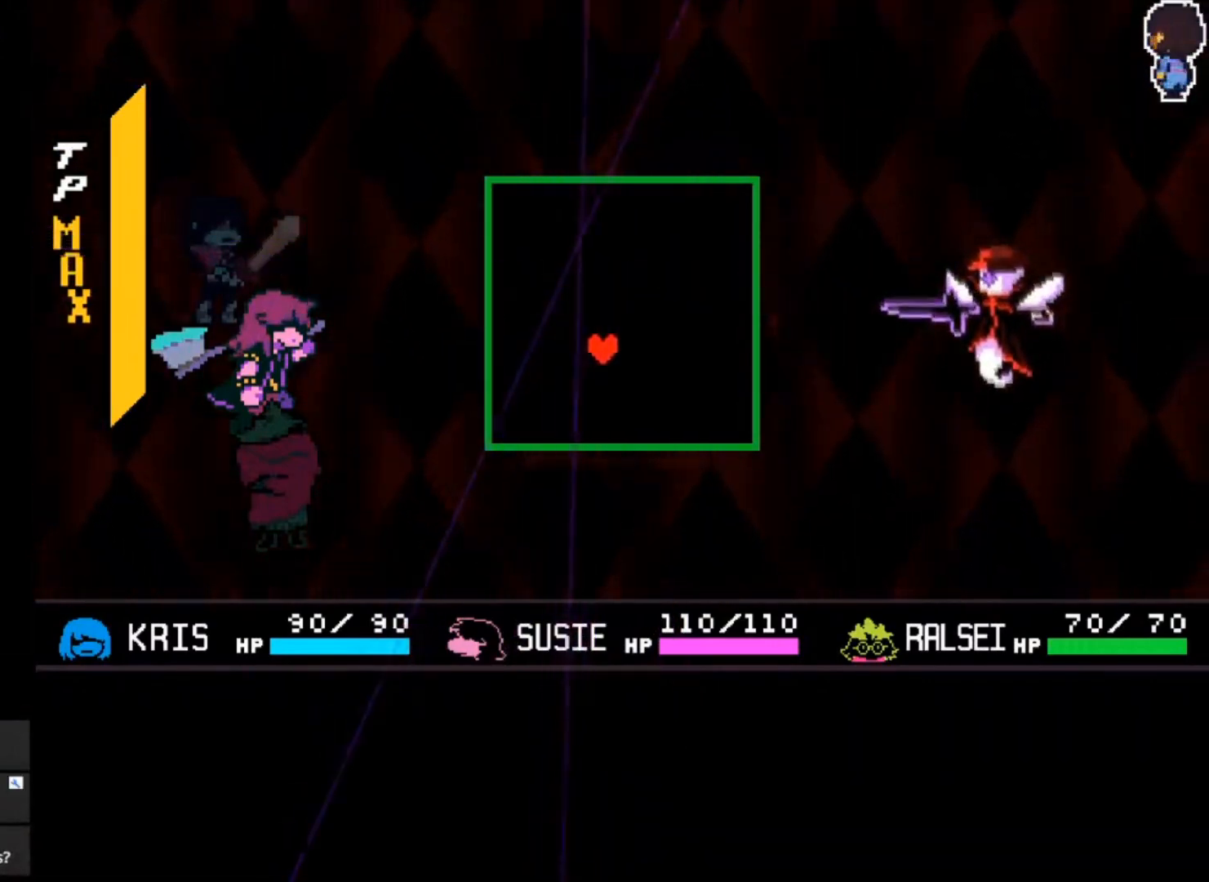
{"keys": [], "events": [[200, "right", "down"], [367, "right", "up"]]}
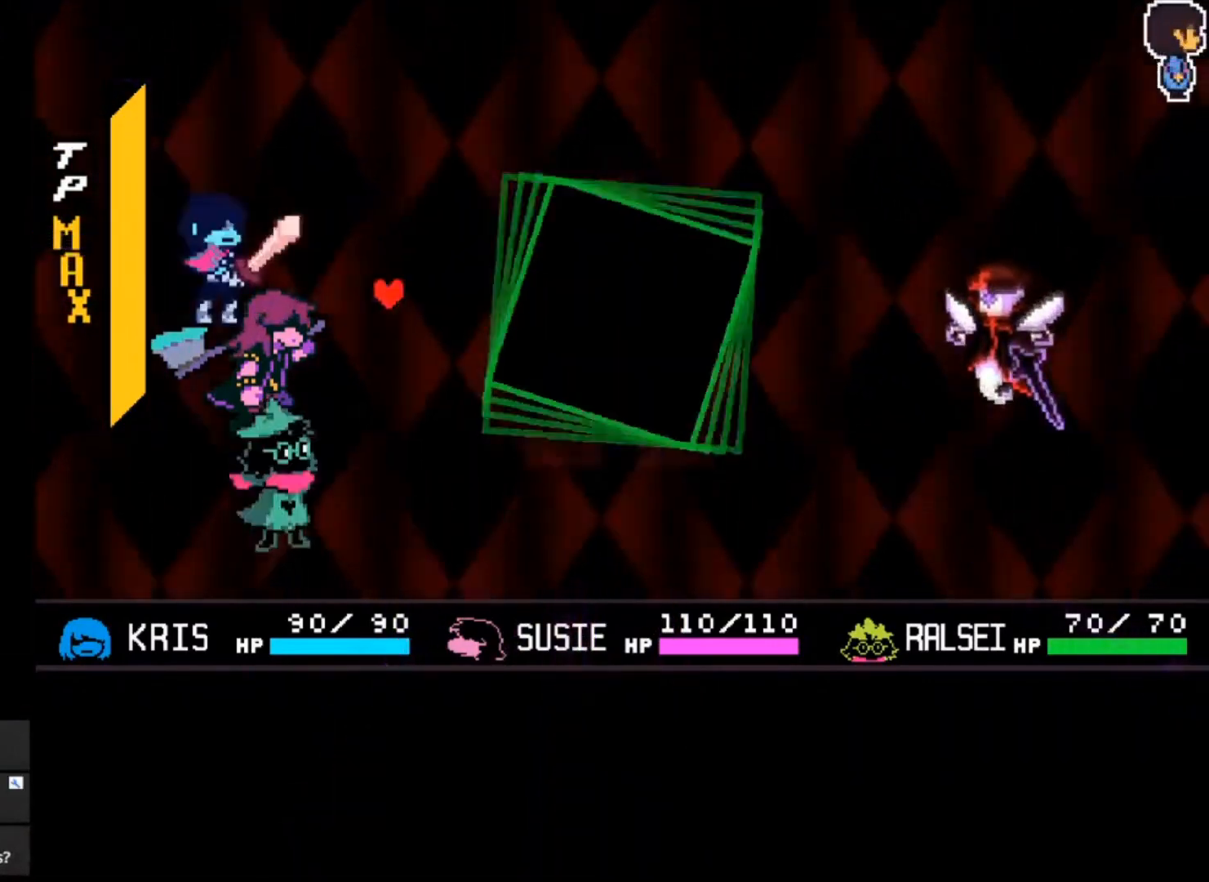
{"keys": [], "events": [[133, "right", "down"], [167, "up", "down"], [333, "right", "up"], [367, "up", "up"]]}
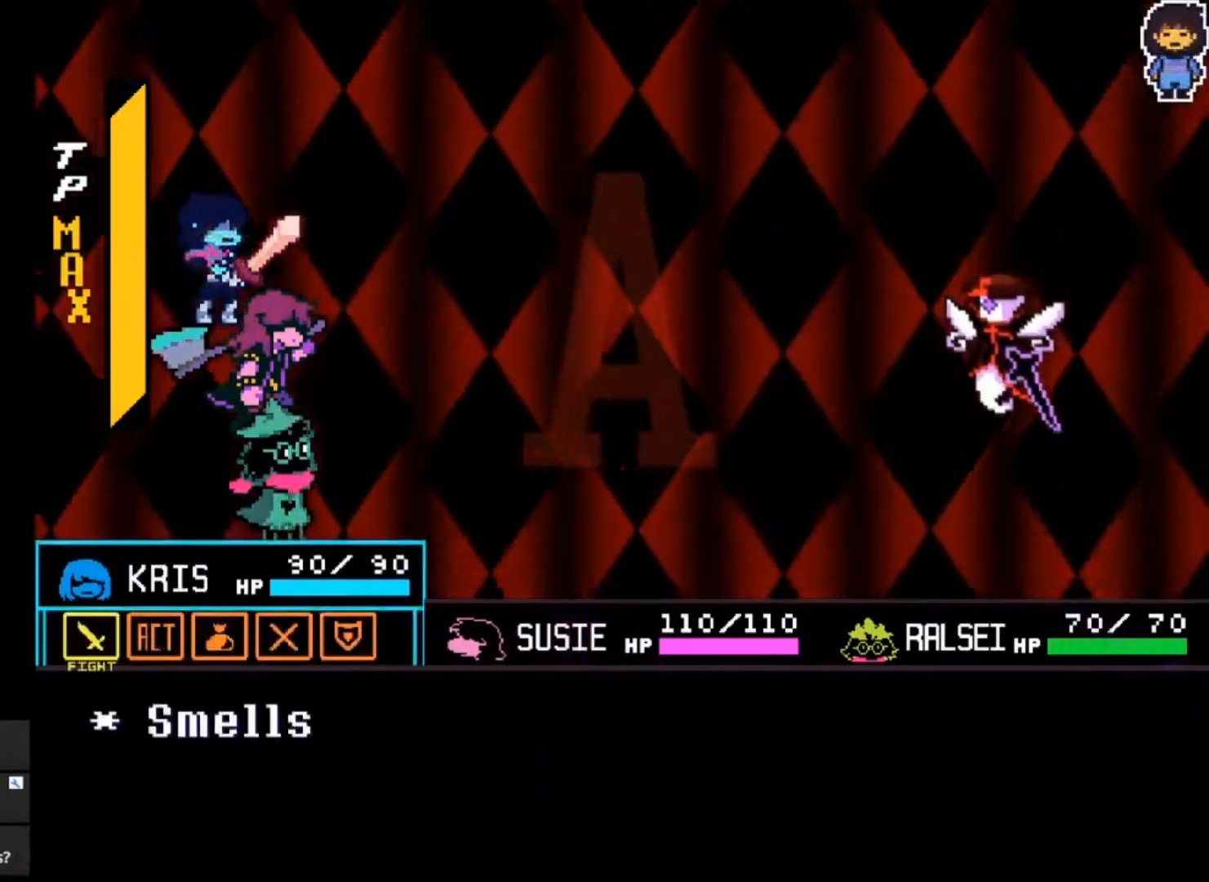
{"keys": [], "events": [[67, "z", "down"], [133, "z", "up"], [233, "z", "down"], [300, "z", "up"], [350, "right", "down"], [433, "right", "up"], [467, "z", "down"], [500, "z", "up"]]}
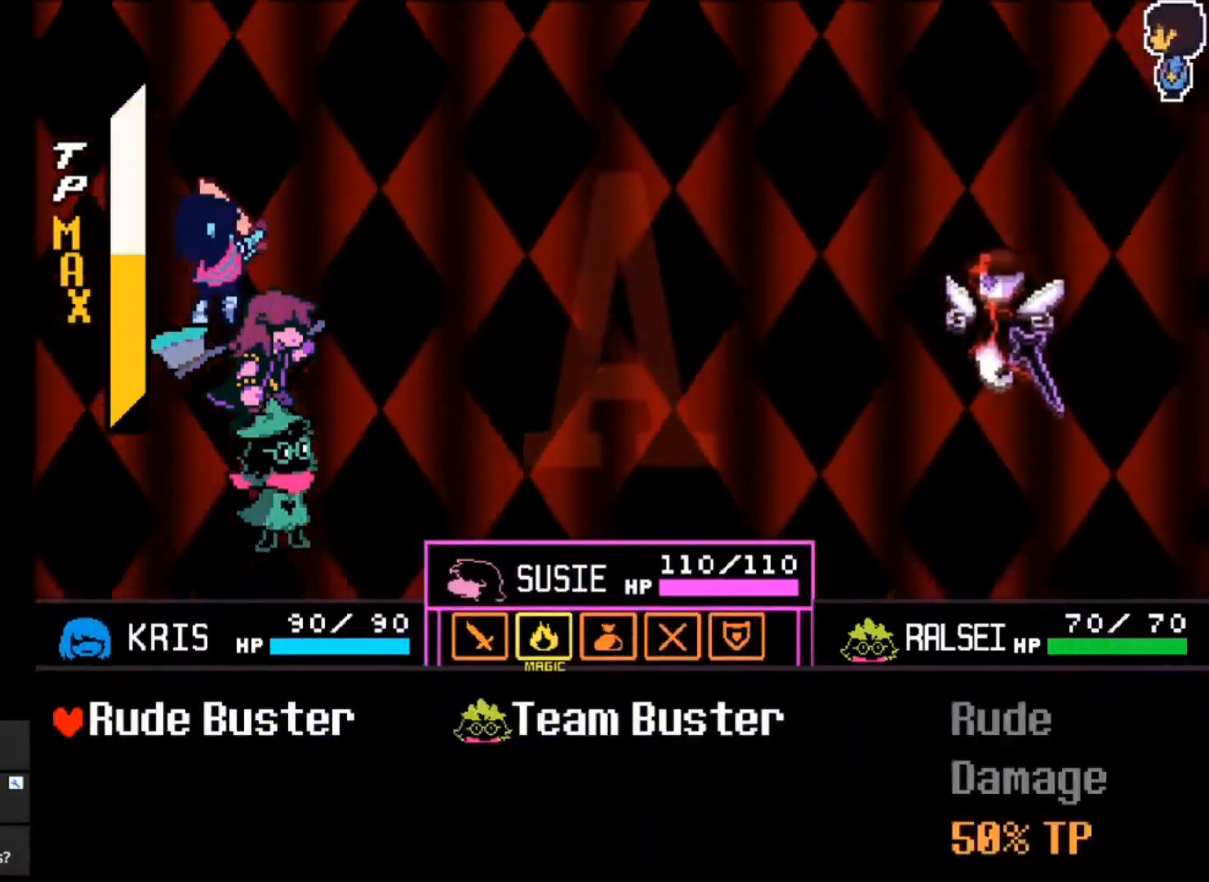
{"keys": ["z"], "events": [[200, "right", "down"], [233, "right", "up"], [333, "z", "down"], [433, "z", "up"], [483, "z", "down"]]}
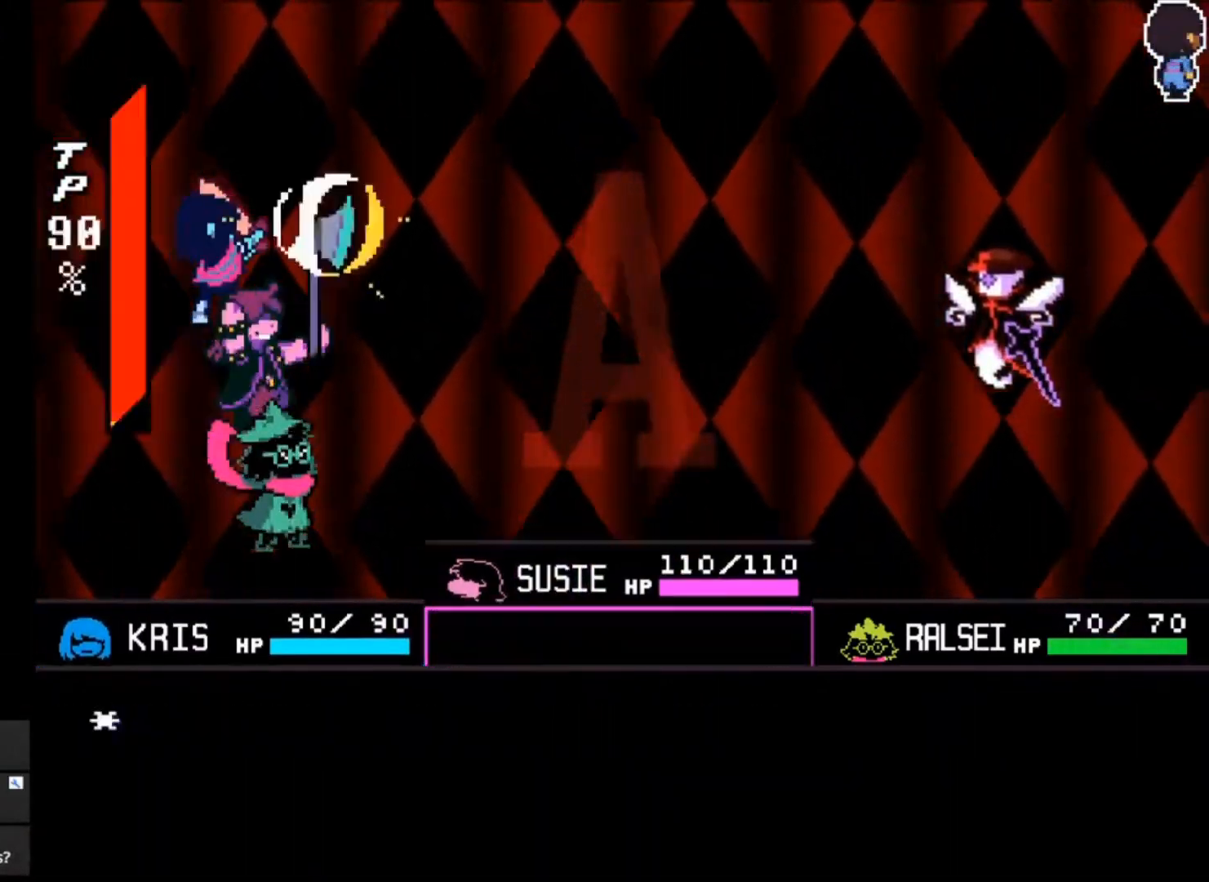
{"keys": [], "events": [[33, "z", "up"]]}
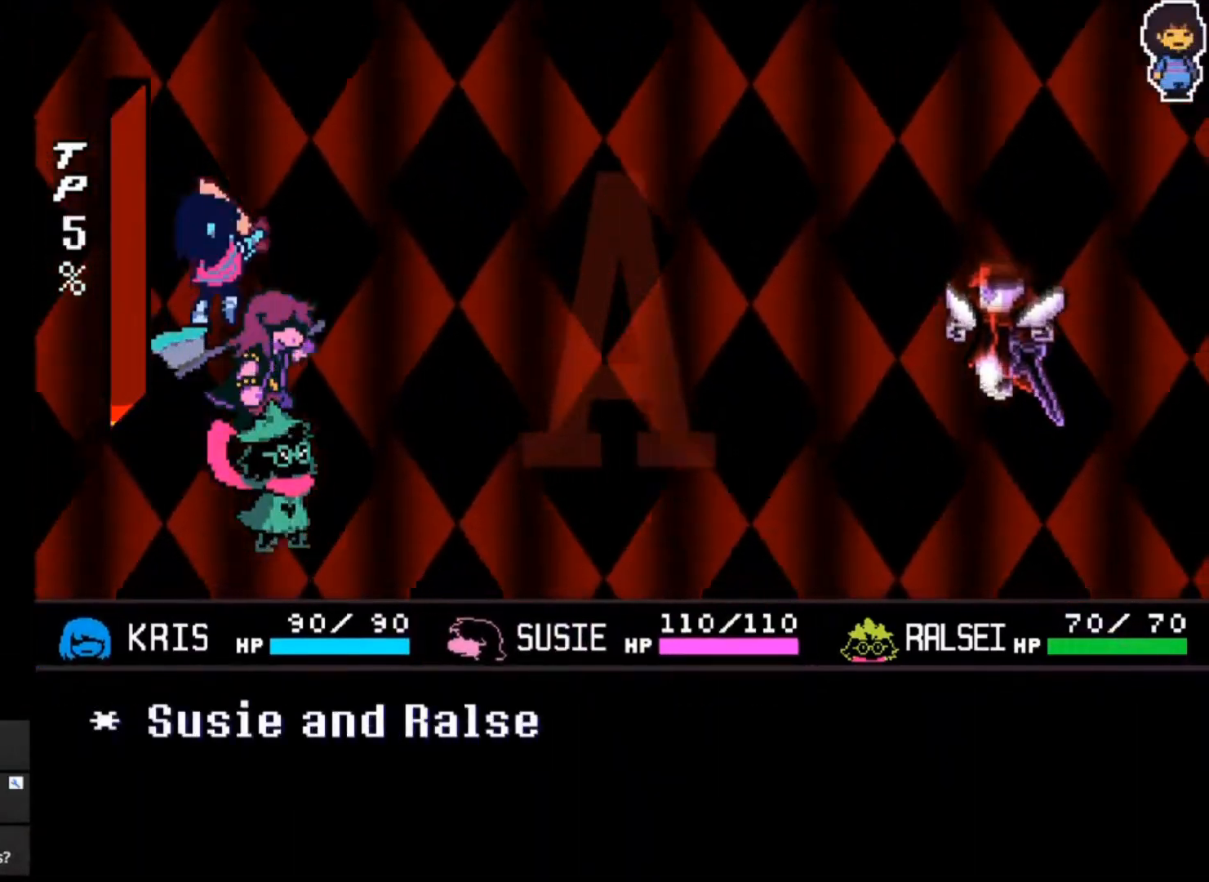
{"keys": [], "events": []}
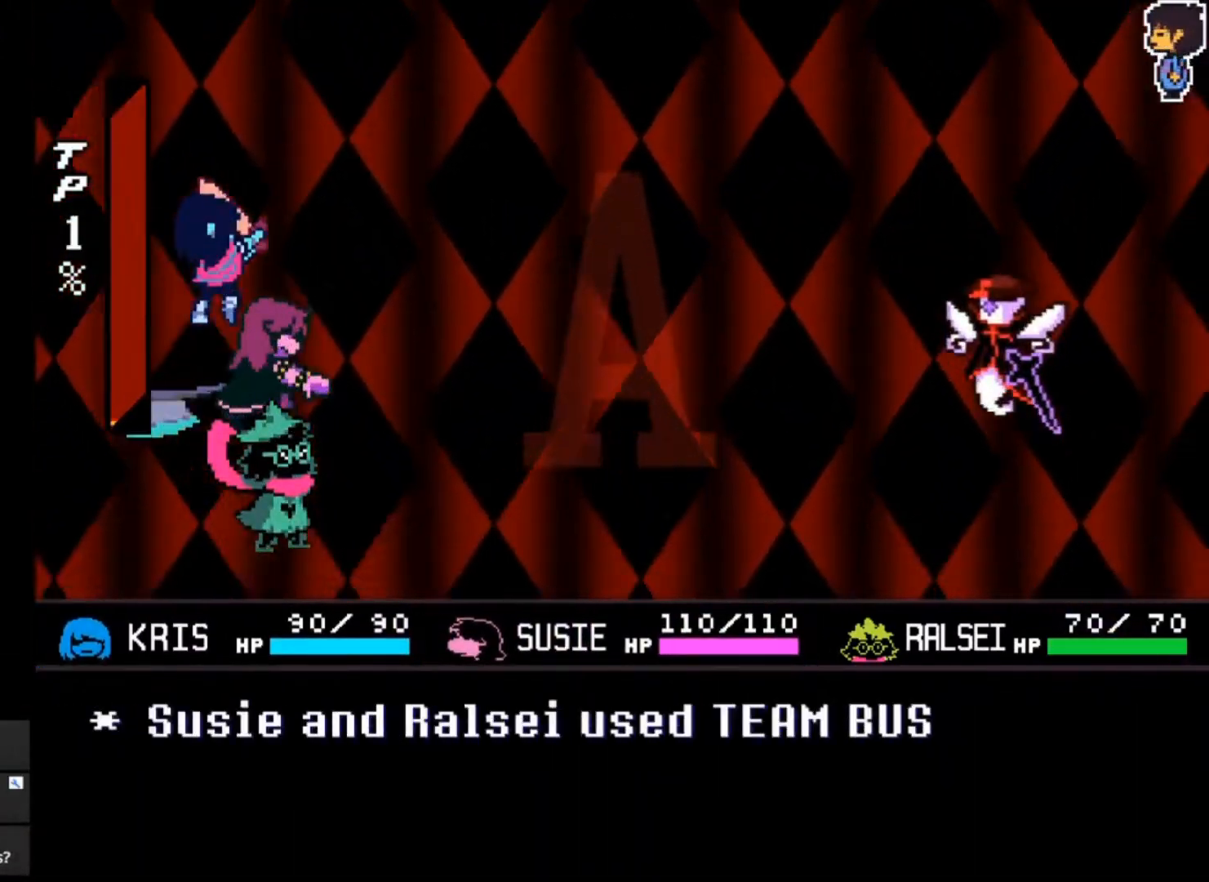
{"keys": [], "events": []}
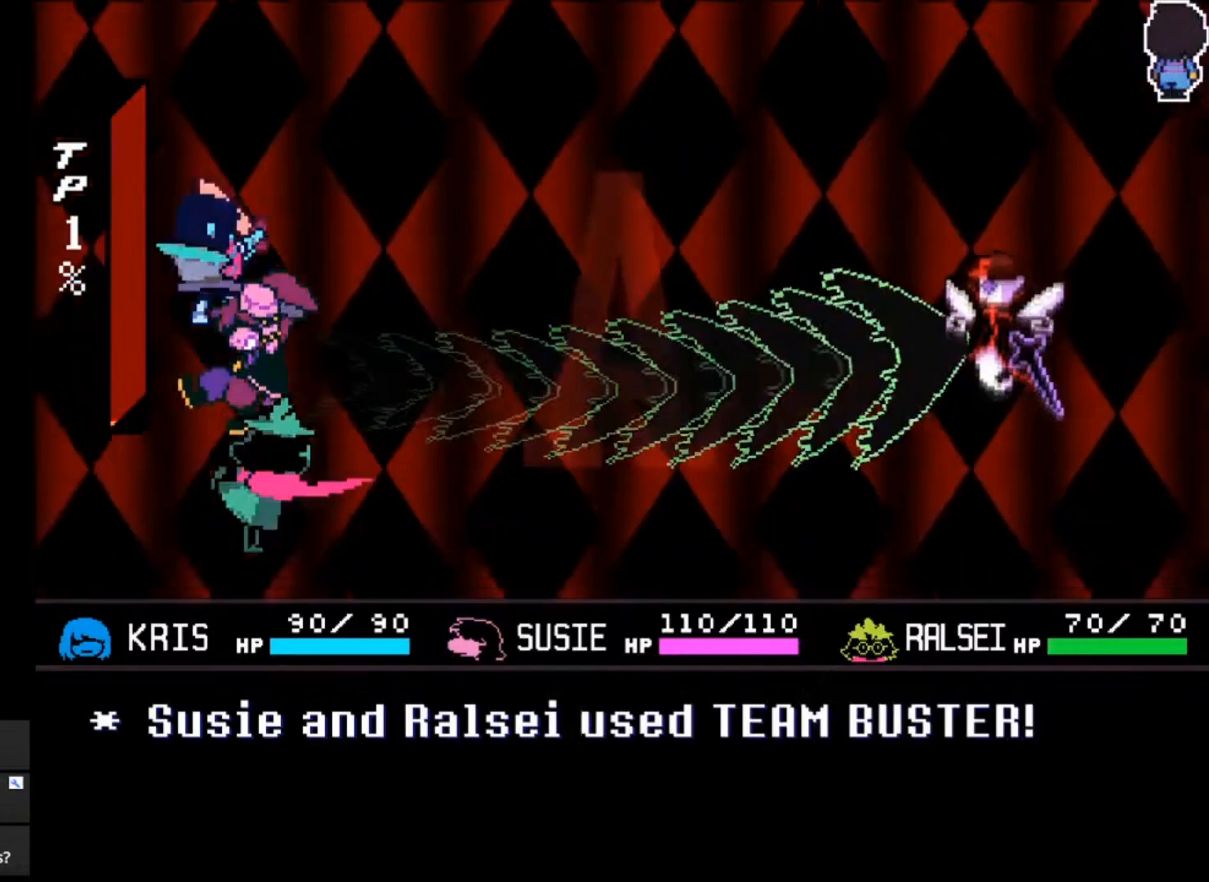
{"keys": [], "events": [[367, "z", "down"], [433, "z", "up"]]}
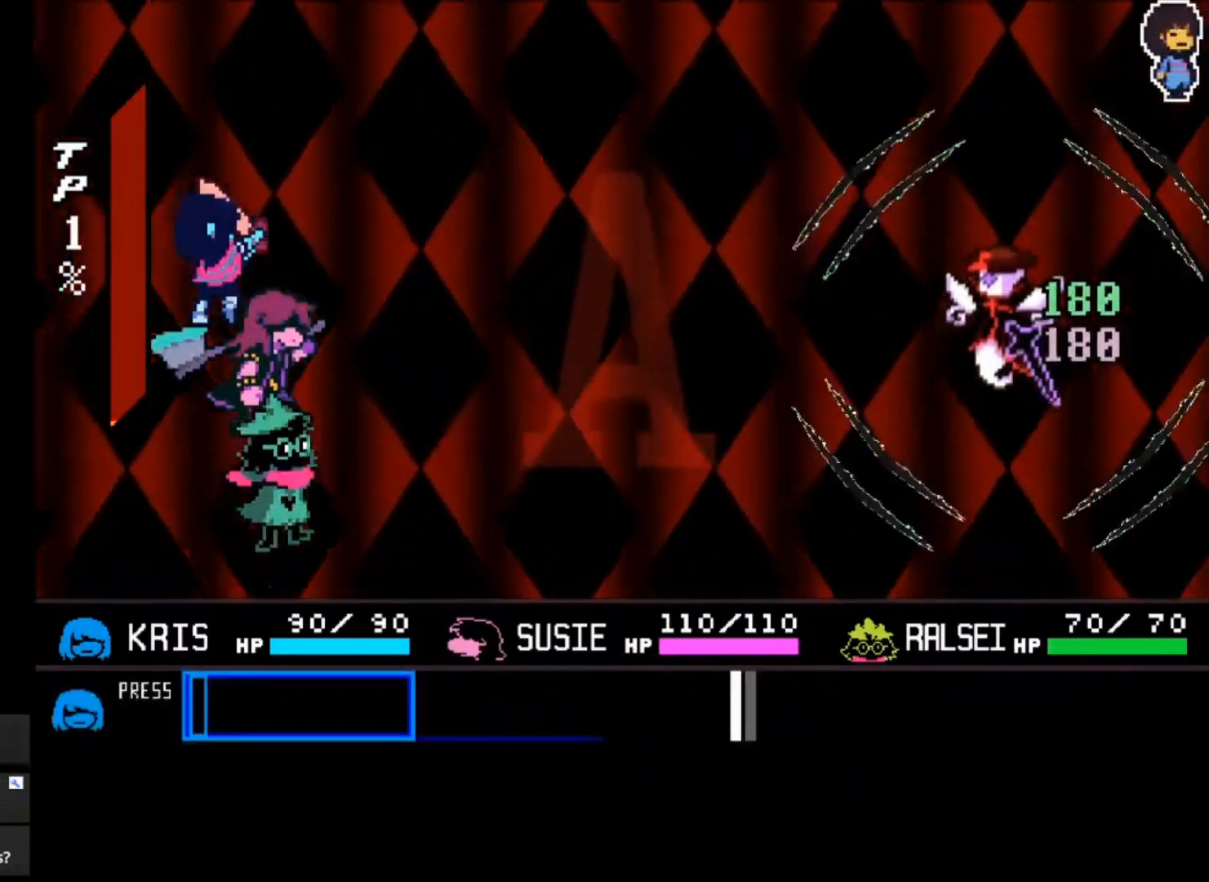
{"keys": [], "events": []}
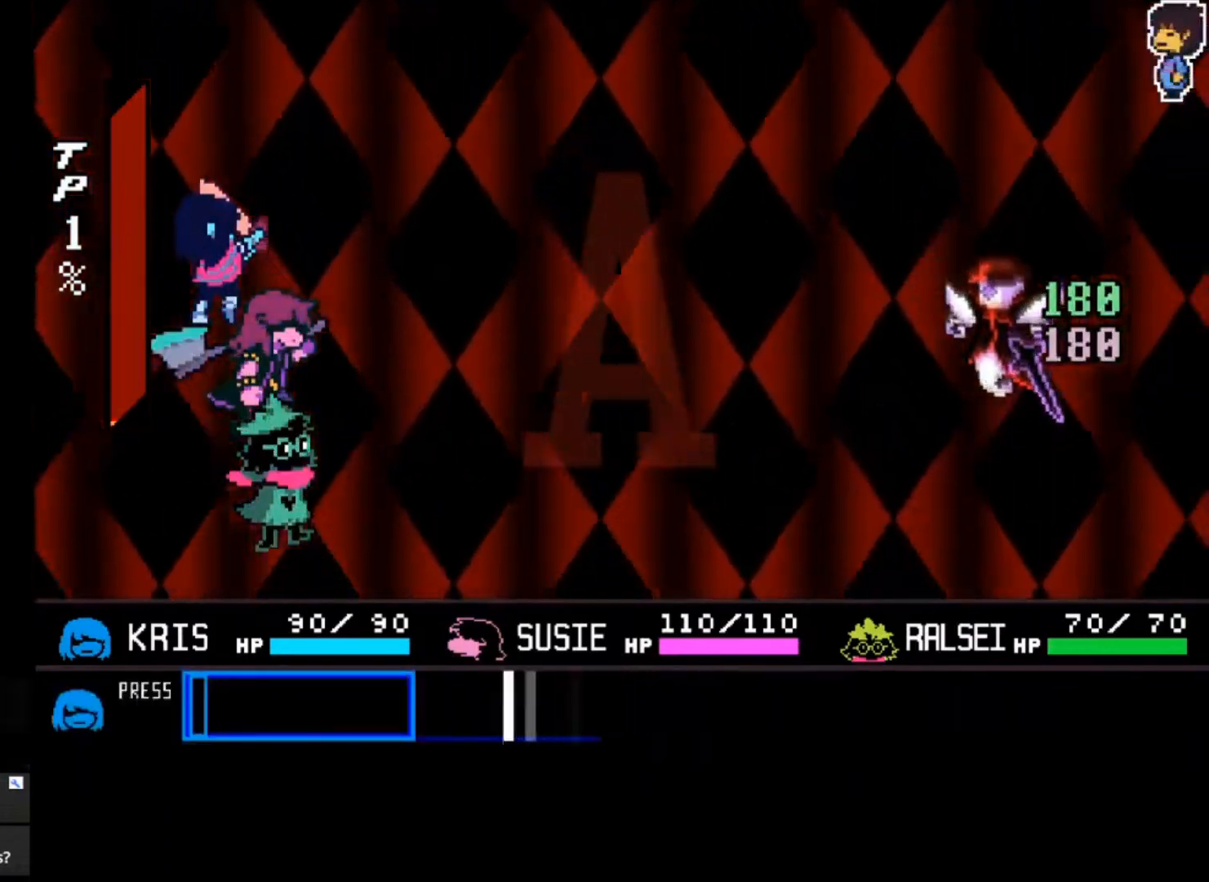
{"keys": [], "events": []}
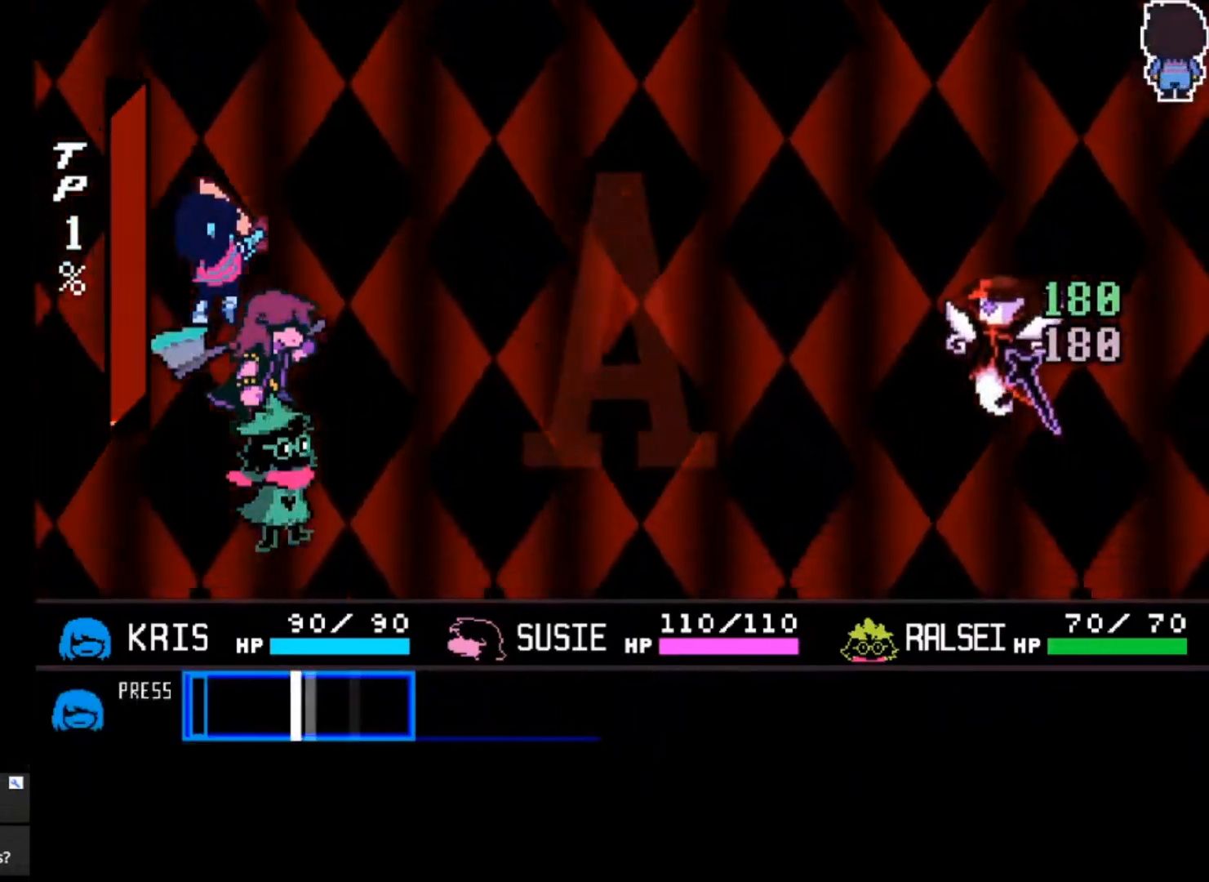
{"keys": [], "events": [[233, "z", "down"], [333, "z", "up"]]}